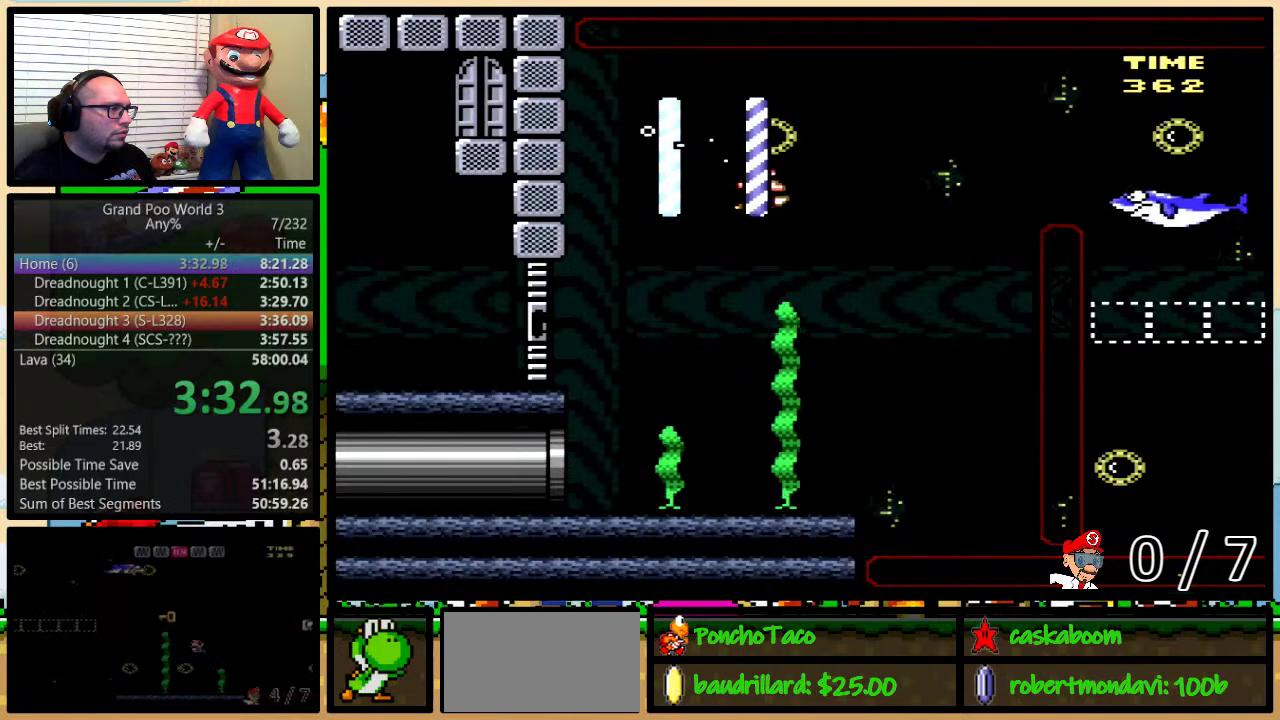
Gameplay with a controller (Nintendo layout); each line is a JSON object with the inputs held at the frame after it. "events" lists button and stick changes between this image and that frame as [ms after this image, input, new state], when the widget could be followed in between. Not read: L3 R3.
{"buttons": ["Y", "DPAD_UP", "DPAD_RIGHT"], "events": [[418, "DPAD_UP", "down"]]}
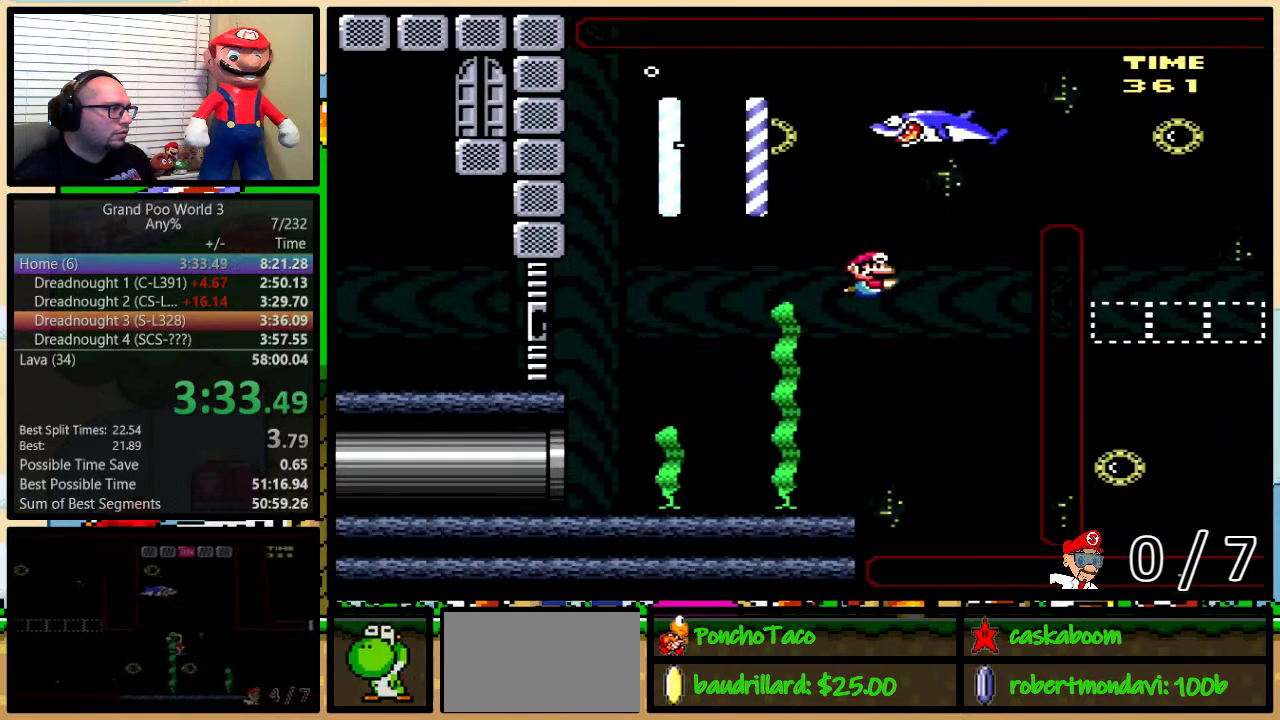
{"buttons": ["Y", "DPAD_DOWN"], "events": [[17, "B", "down"], [117, "B", "up"], [167, "B", "down"], [267, "B", "up"], [334, "B", "down"], [434, "B", "up"], [434, "DPAD_DOWN", "down"], [434, "DPAD_UP", "up"], [484, "DPAD_RIGHT", "up"]]}
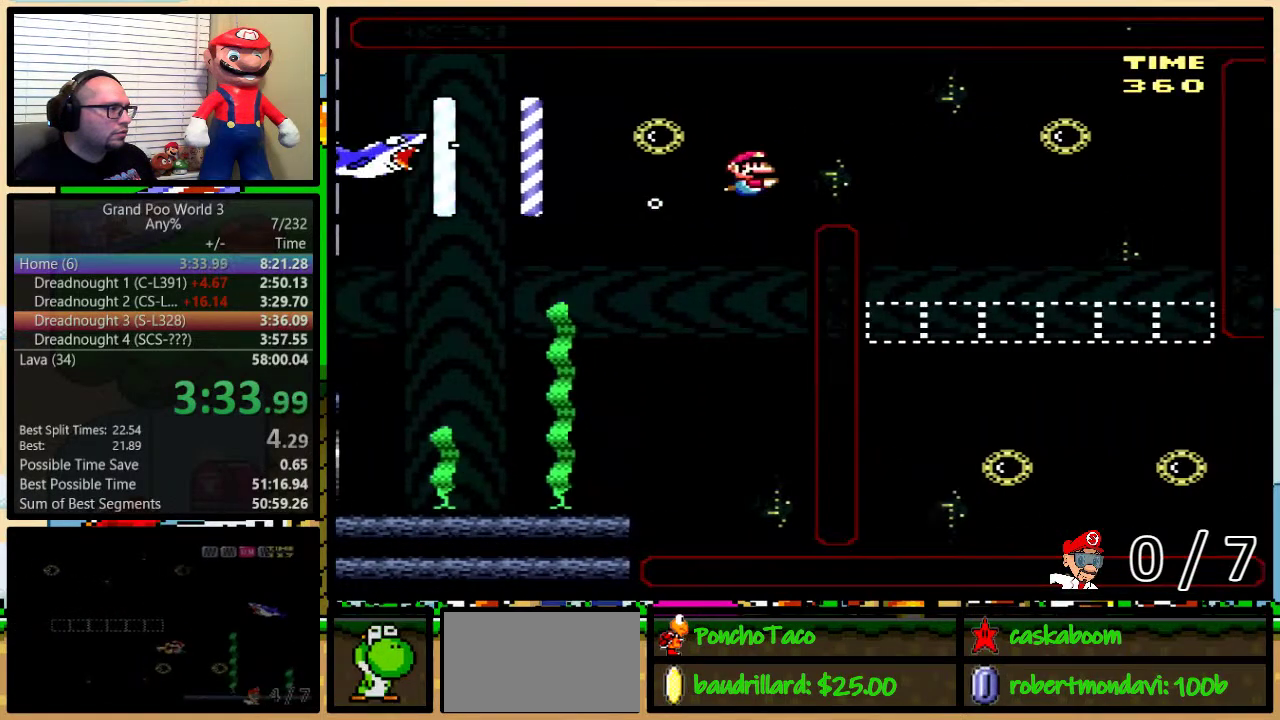
{"buttons": ["Y", "DPAD_DOWN", "DPAD_RIGHT"], "events": [[67, "B", "down"], [101, "DPAD_RIGHT", "down"], [184, "B", "up"]]}
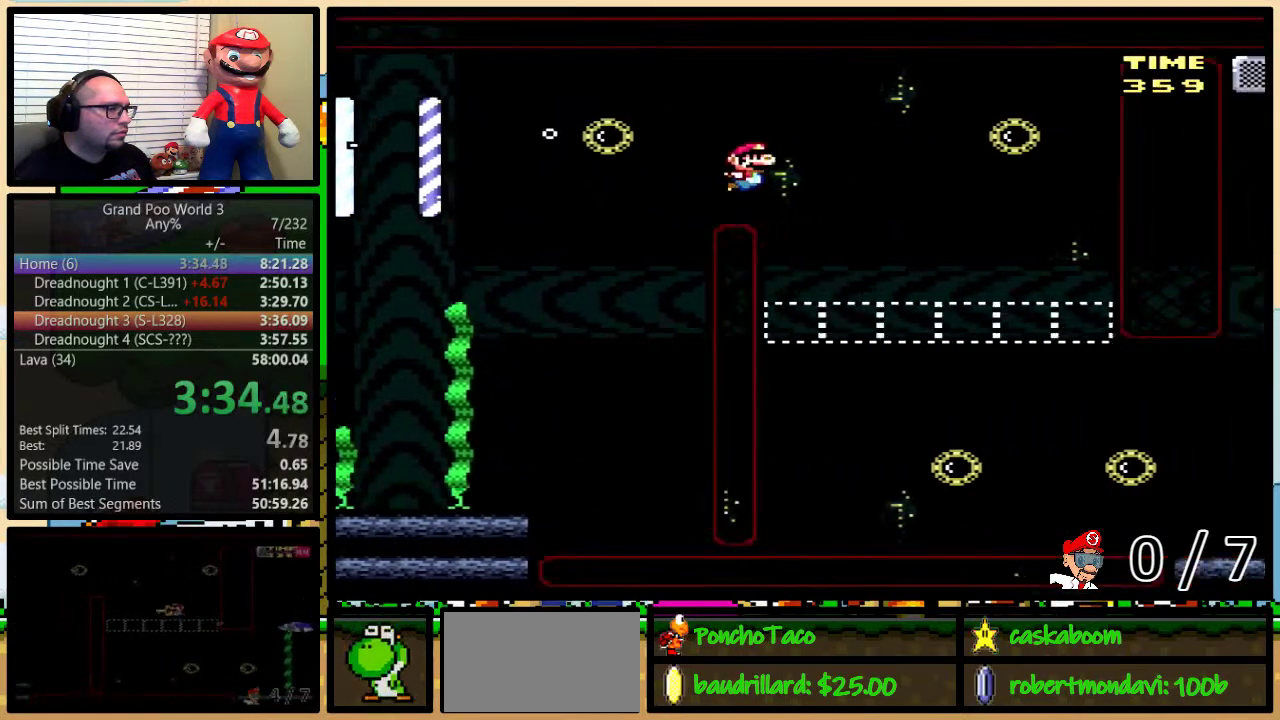
{"buttons": ["Y", "DPAD_DOWN", "DPAD_RIGHT"], "events": []}
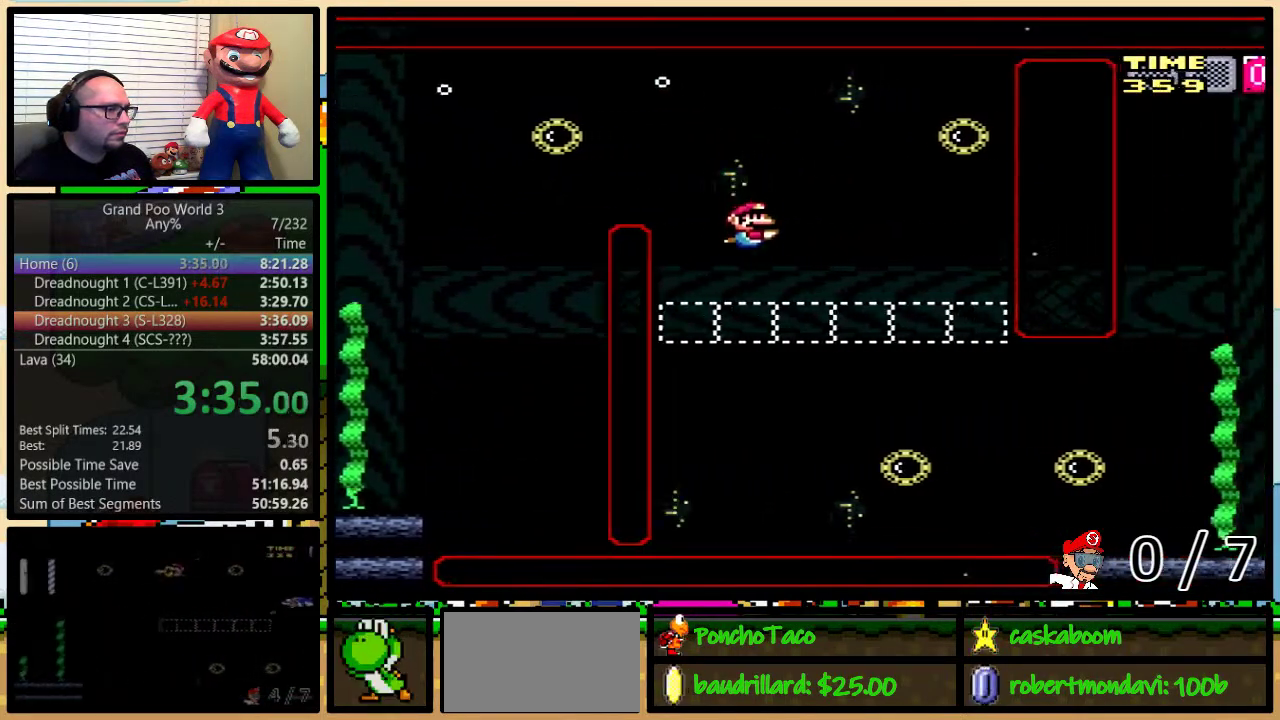
{"buttons": ["Y", "DPAD_DOWN", "DPAD_RIGHT"], "events": []}
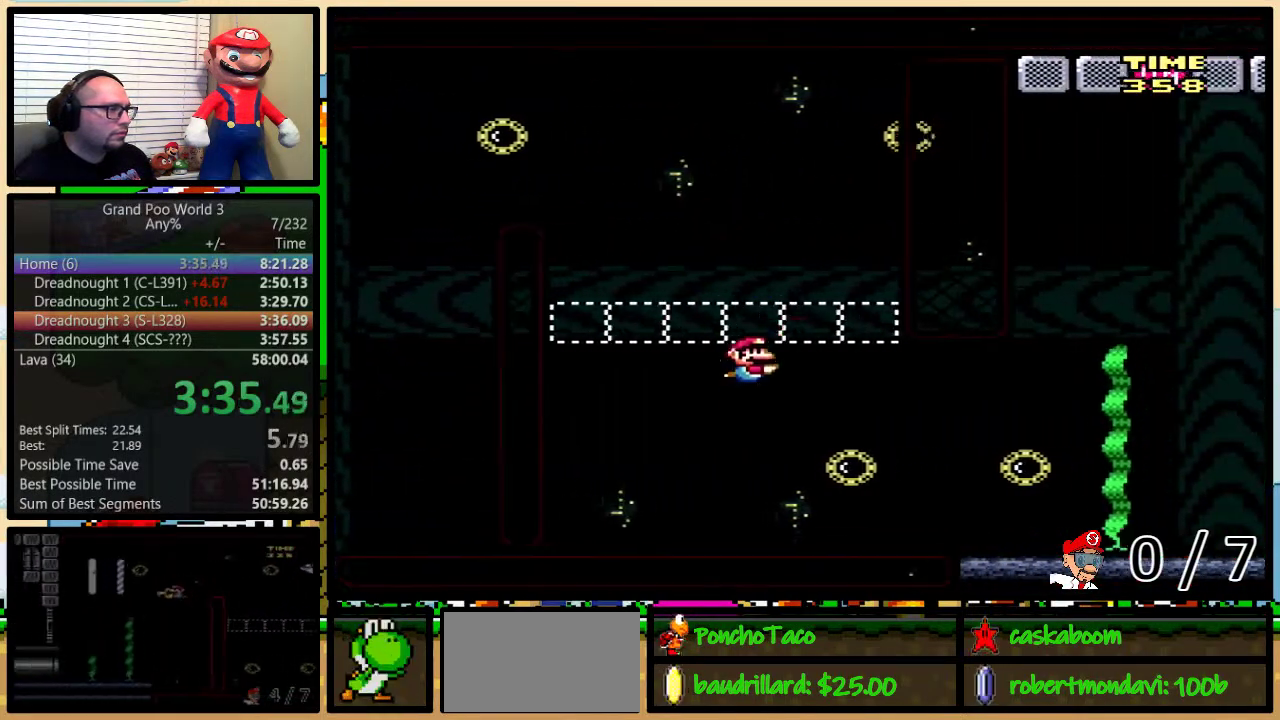
{"buttons": ["Y", "DPAD_DOWN", "DPAD_RIGHT"], "events": [[83, "B", "down"], [200, "B", "up"], [317, "B", "down"], [450, "B", "up"]]}
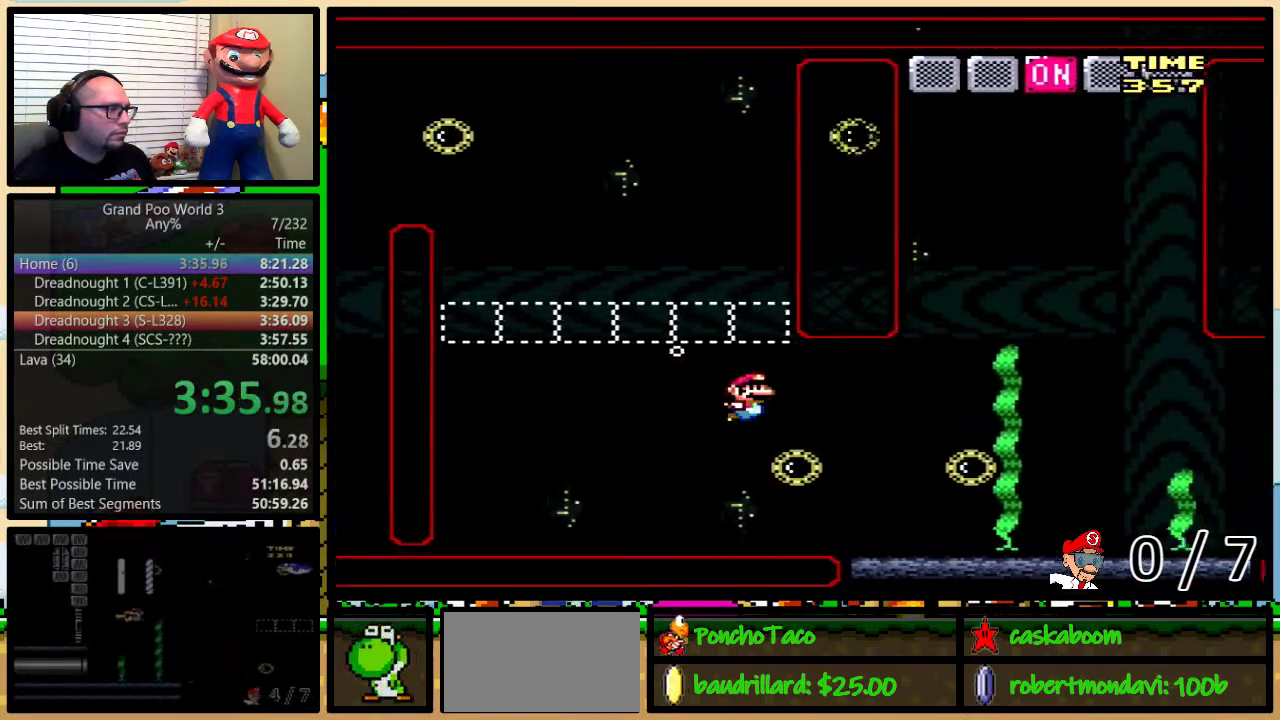
{"buttons": ["Y", "DPAD_UP", "DPAD_RIGHT"], "events": [[234, "B", "down"], [401, "B", "up"], [434, "DPAD_DOWN", "up"], [468, "DPAD_UP", "down"]]}
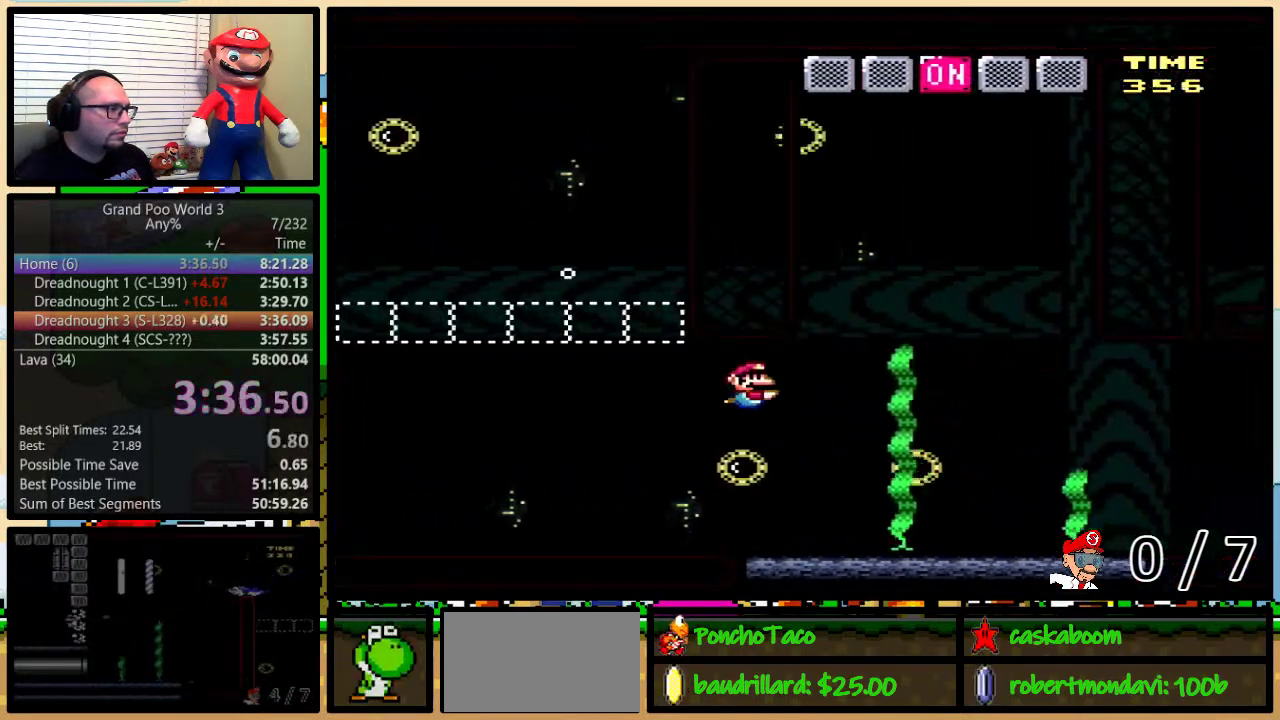
{"buttons": ["Y", "DPAD_UP"], "events": [[234, "B", "down"], [317, "DPAD_RIGHT", "up"], [350, "DPAD_LEFT", "down"], [484, "B", "up"], [500, "DPAD_LEFT", "up"]]}
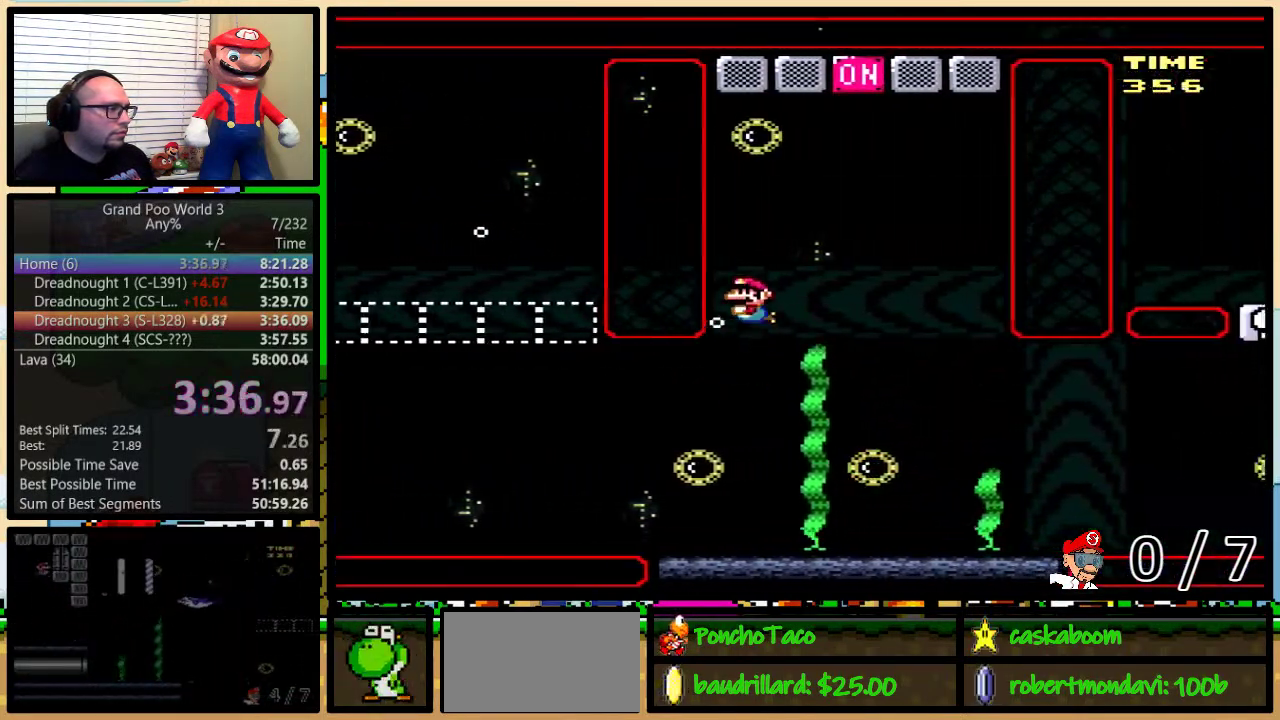
{"buttons": ["Y", "DPAD_UP", "DPAD_RIGHT"], "events": [[34, "B", "down"], [34, "DPAD_RIGHT", "down"], [117, "B", "up"], [201, "B", "down"], [267, "B", "up"]]}
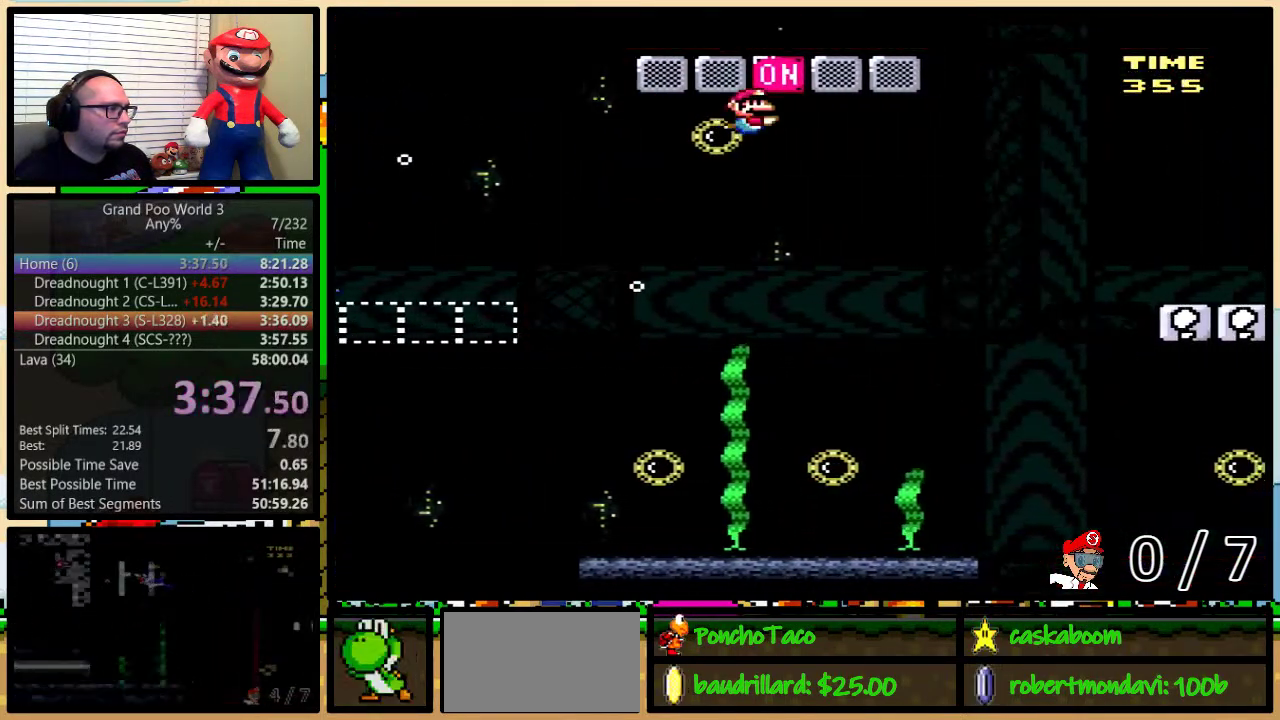
{"buttons": ["Y", "DPAD_LEFT"], "events": [[83, "DPAD_UP", "up"], [284, "DPAD_UP", "down"], [317, "DPAD_RIGHT", "up"], [350, "DPAD_LEFT", "down"], [350, "DPAD_UP", "up"]]}
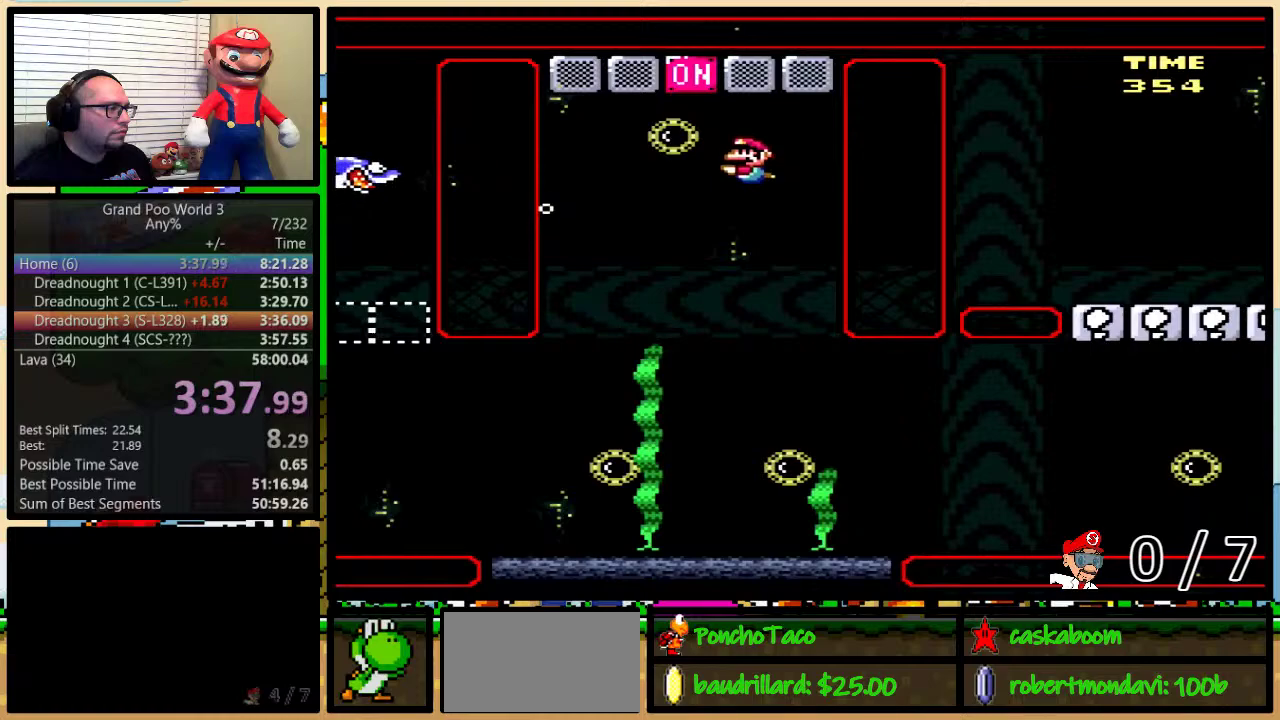
{"buttons": ["Y", "DPAD_RIGHT"], "events": [[34, "B", "down"], [34, "DPAD_UP", "down"], [134, "B", "up"], [184, "B", "down"], [267, "B", "up"], [301, "DPAD_LEFT", "up"], [301, "DPAD_RIGHT", "down"], [334, "DPAD_UP", "up"]]}
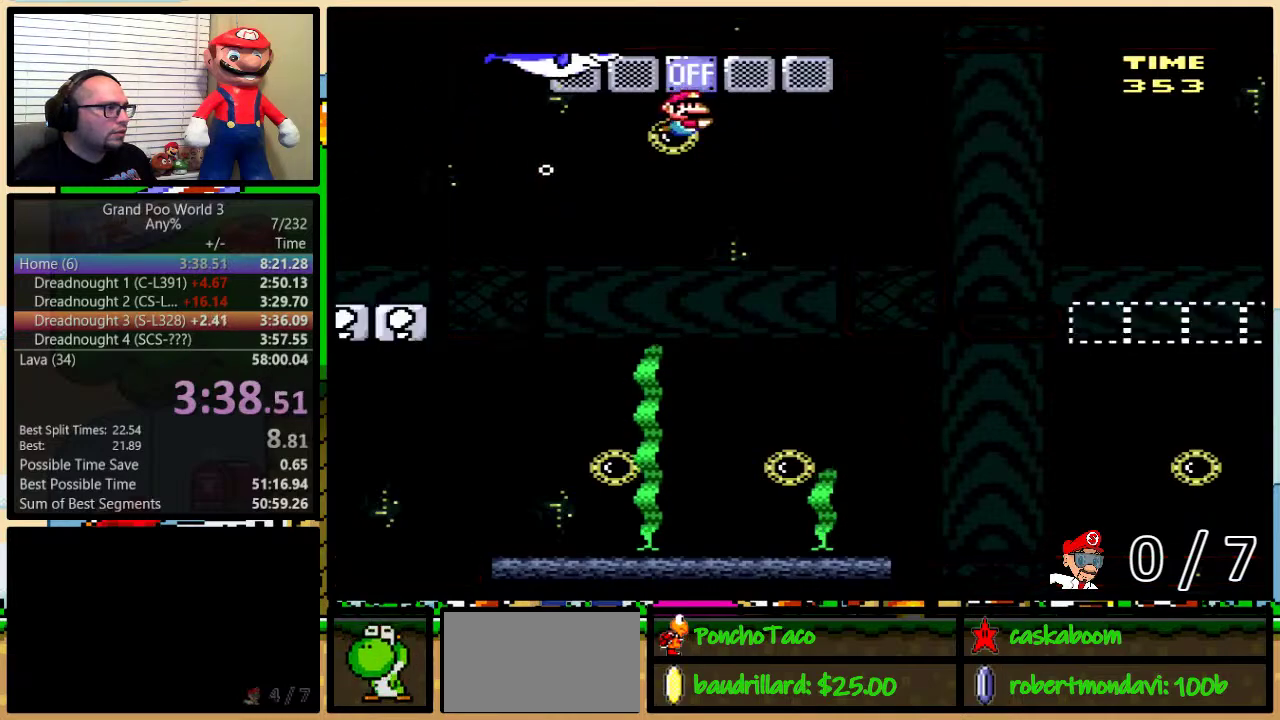
{"buttons": ["Y"], "events": [[83, "DPAD_UP", "down"], [200, "DPAD_UP", "up"], [267, "DPAD_RIGHT", "up"]]}
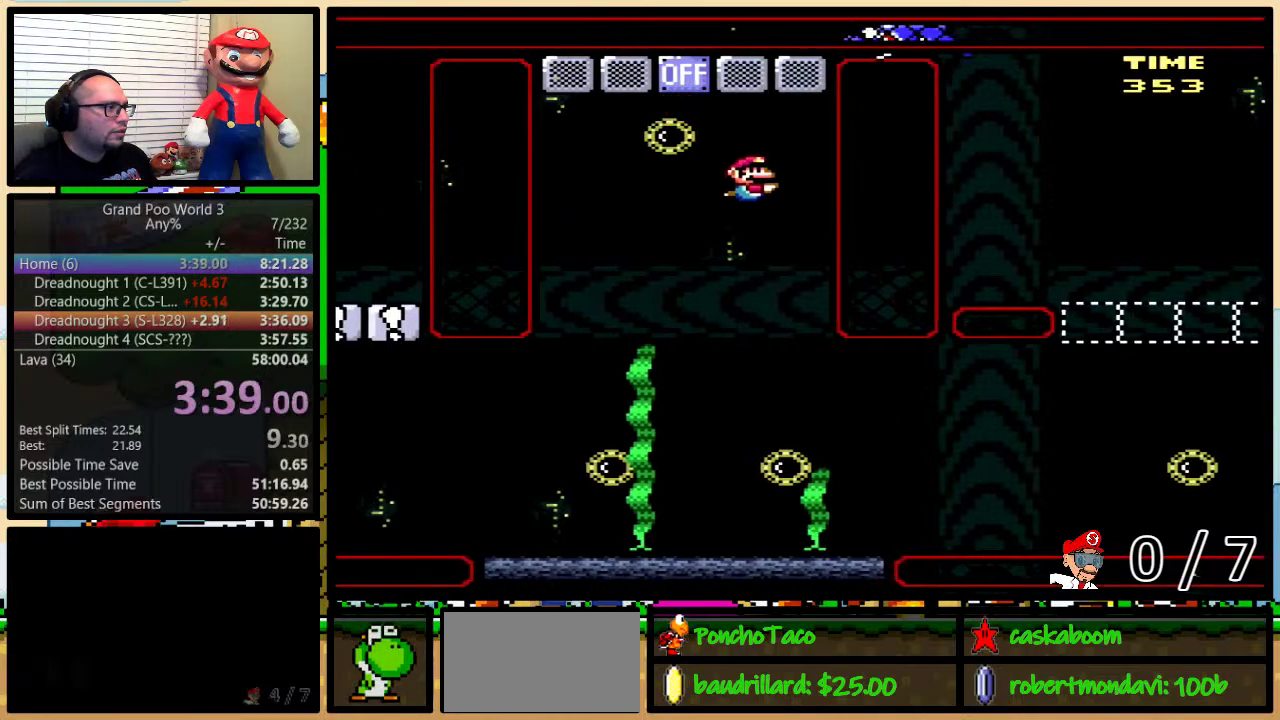
{"buttons": ["Y", "DPAD_DOWN", "DPAD_RIGHT"], "events": [[267, "DPAD_RIGHT", "down"], [301, "DPAD_DOWN", "down"]]}
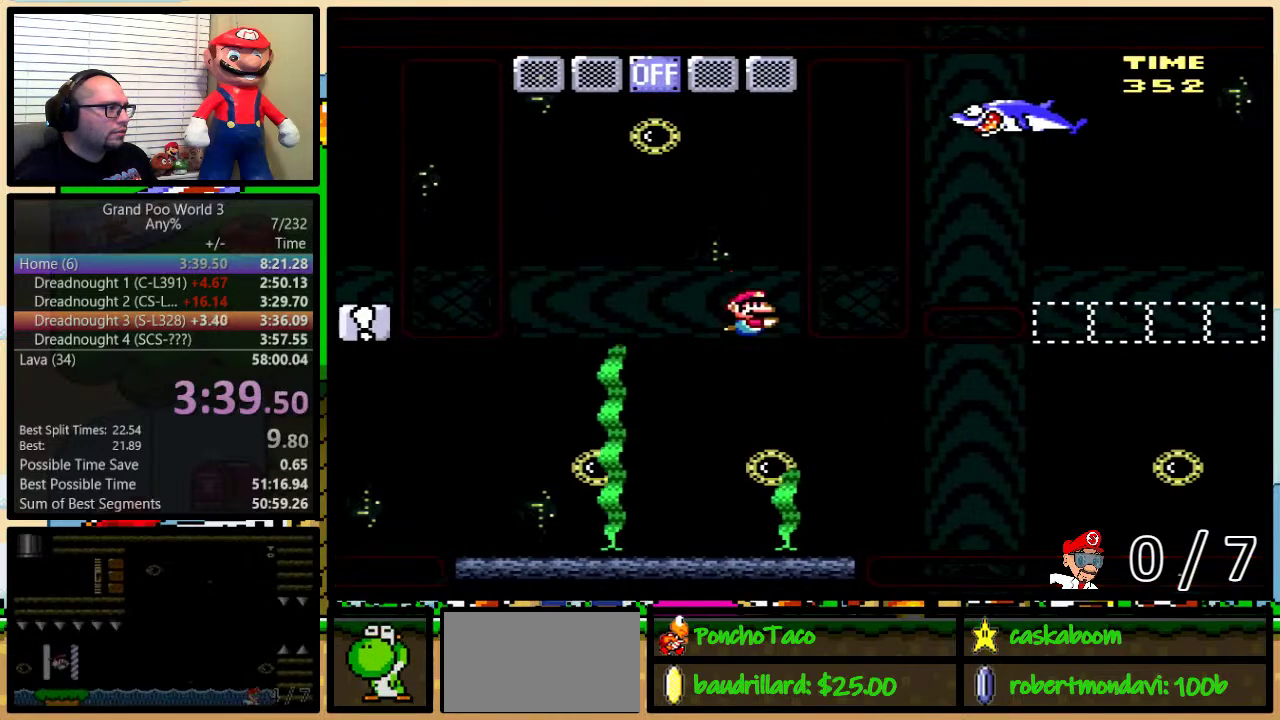
{"buttons": ["B", "Y", "DPAD_DOWN", "DPAD_RIGHT"], "events": [[284, "B", "down"], [417, "B", "up"], [467, "B", "down"]]}
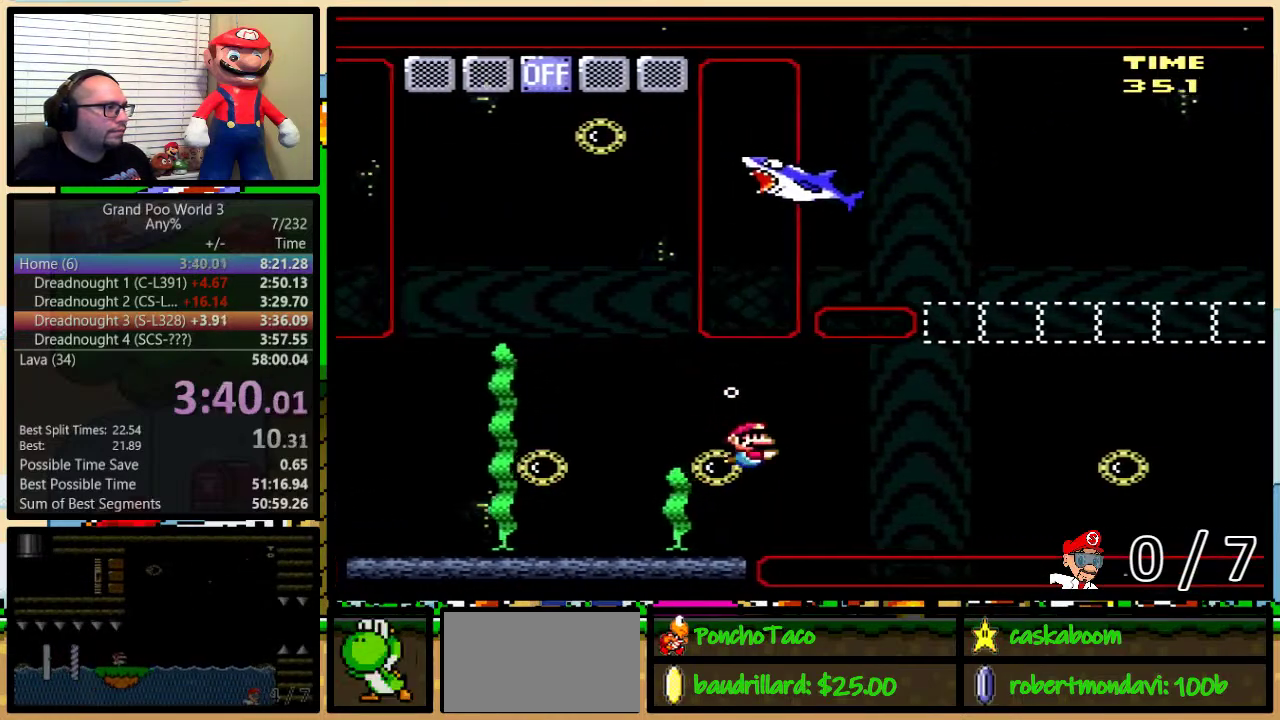
{"buttons": ["Y", "DPAD_RIGHT"], "events": [[34, "B", "up"], [167, "B", "down"], [301, "B", "up"], [401, "DPAD_DOWN", "up"]]}
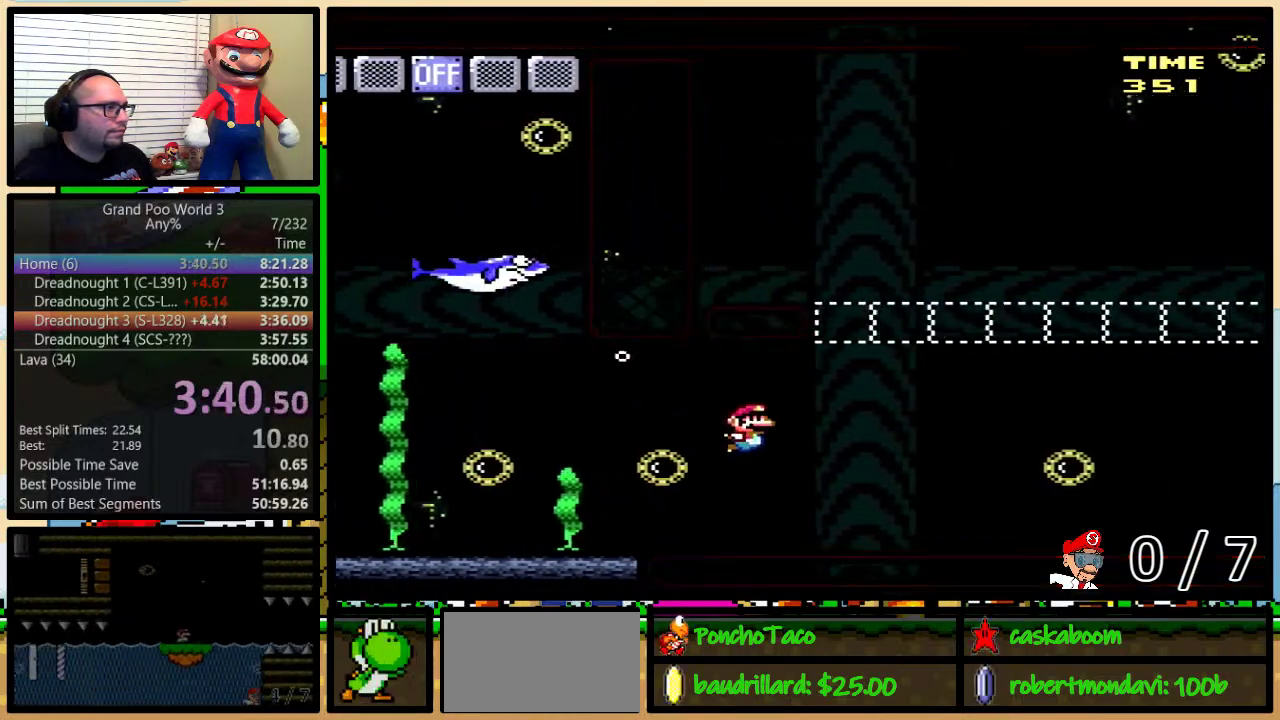
{"buttons": ["B", "Y", "DPAD_UP", "DPAD_RIGHT"], "events": [[217, "B", "down"], [267, "DPAD_UP", "down"], [334, "B", "up"], [434, "B", "down"]]}
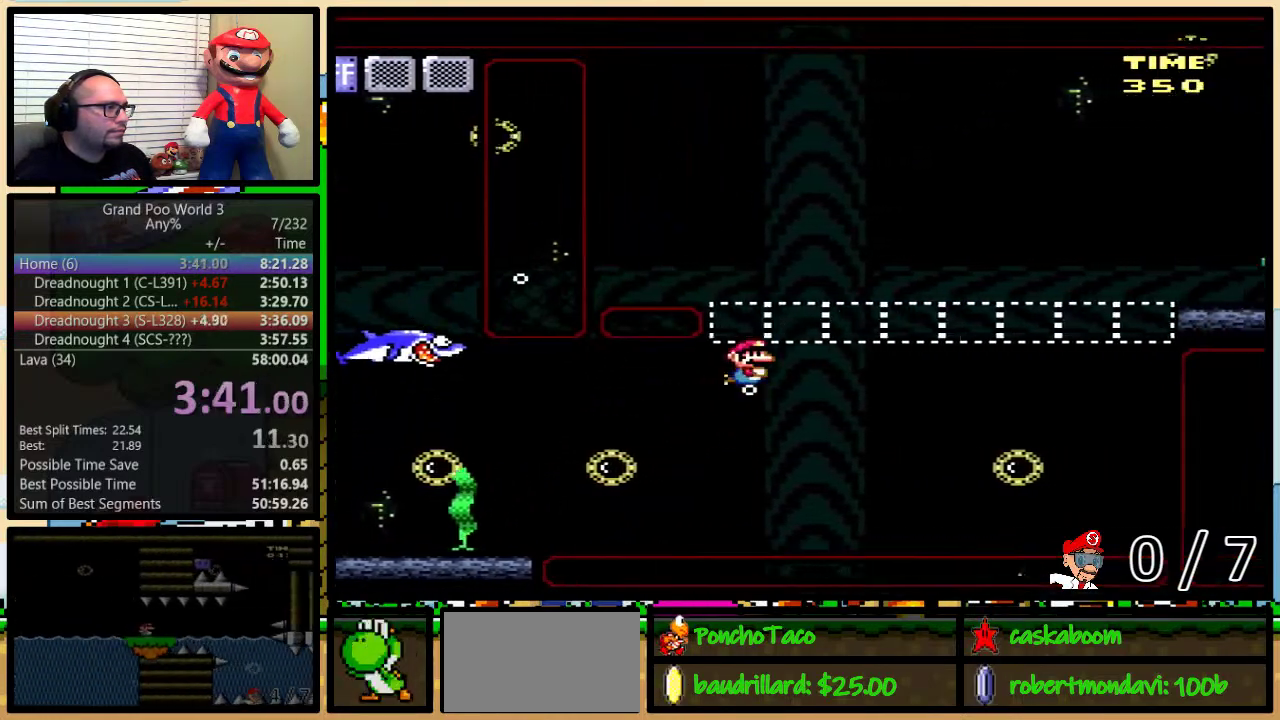
{"buttons": ["Y", "DPAD_DOWN", "DPAD_RIGHT"], "events": [[34, "B", "up"], [117, "B", "down"], [217, "B", "up"], [368, "B", "down"], [418, "DPAD_UP", "up"], [484, "B", "up"], [484, "DPAD_DOWN", "down"]]}
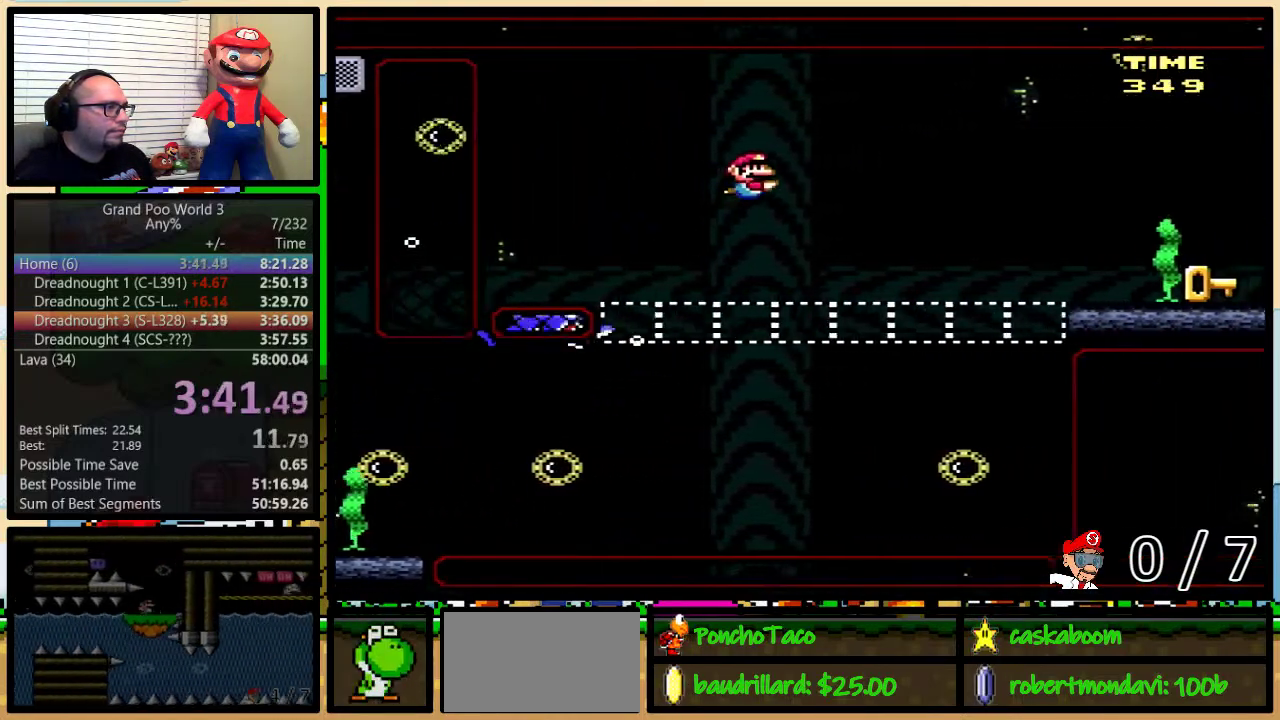
{"buttons": ["Y", "DPAD_DOWN", "DPAD_RIGHT"], "events": [[67, "DPAD_RIGHT", "up"], [100, "B", "down"], [100, "DPAD_LEFT", "down"], [167, "B", "up"], [217, "DPAD_LEFT", "up"], [250, "DPAD_RIGHT", "down"], [350, "DPAD_DOWN", "up"], [350, "DPAD_LEFT", "down"], [350, "DPAD_RIGHT", "up"], [384, "B", "down"], [484, "B", "up"], [484, "DPAD_DOWN", "down"], [500, "DPAD_LEFT", "up"], [500, "DPAD_RIGHT", "down"]]}
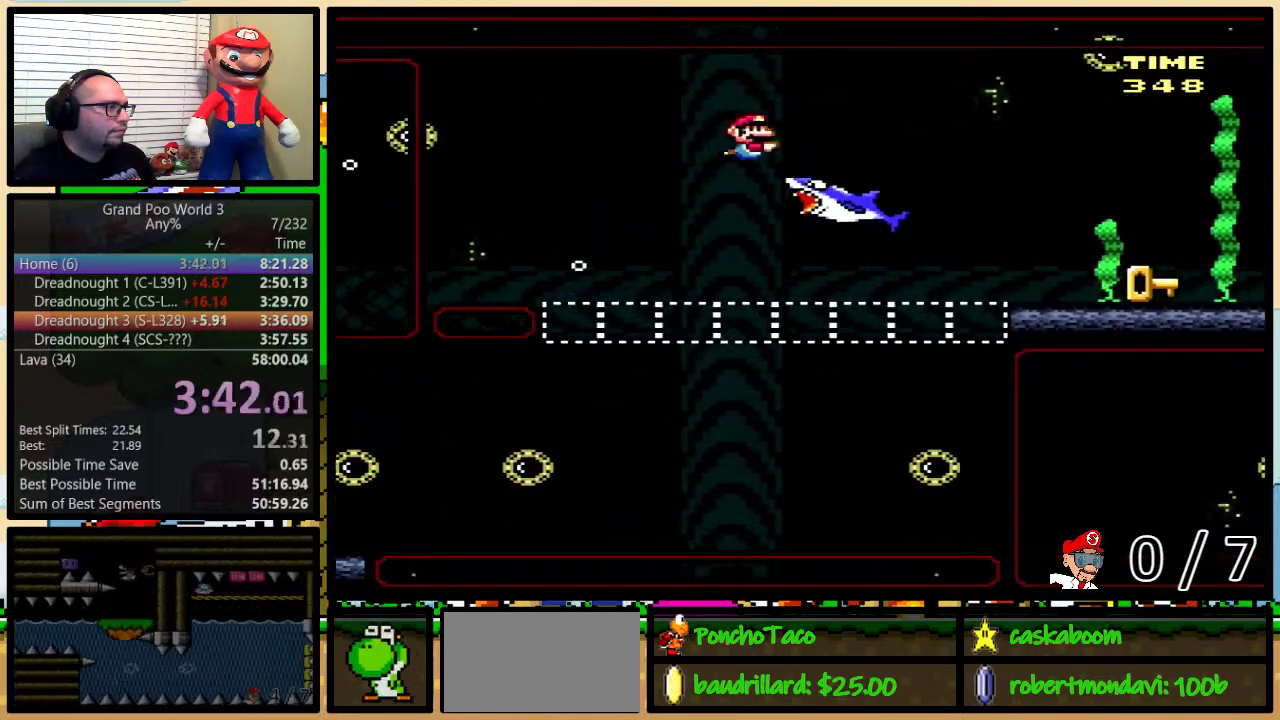
{"buttons": ["Y", "DPAD_DOWN", "DPAD_LEFT"], "events": [[451, "DPAD_RIGHT", "up"], [484, "DPAD_LEFT", "down"]]}
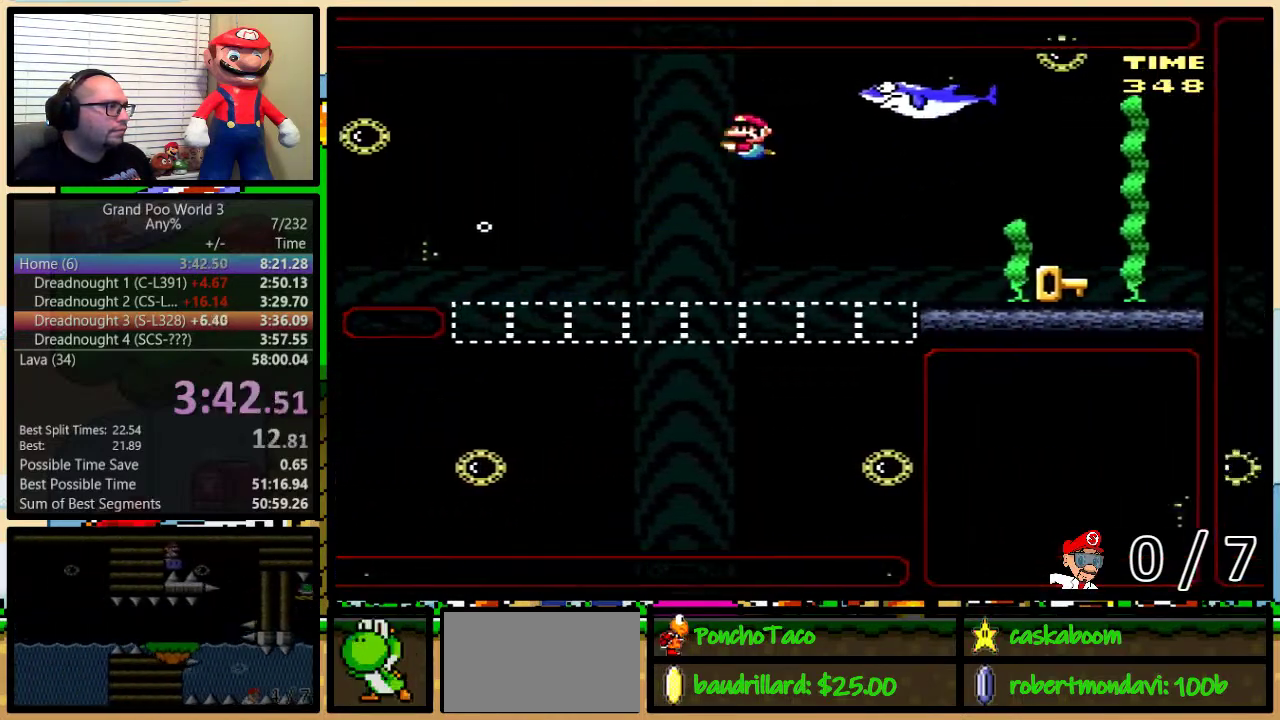
{"buttons": ["B", "Y", "DPAD_DOWN", "DPAD_RIGHT"], "events": [[67, "DPAD_LEFT", "up"], [100, "DPAD_RIGHT", "down"], [500, "B", "down"]]}
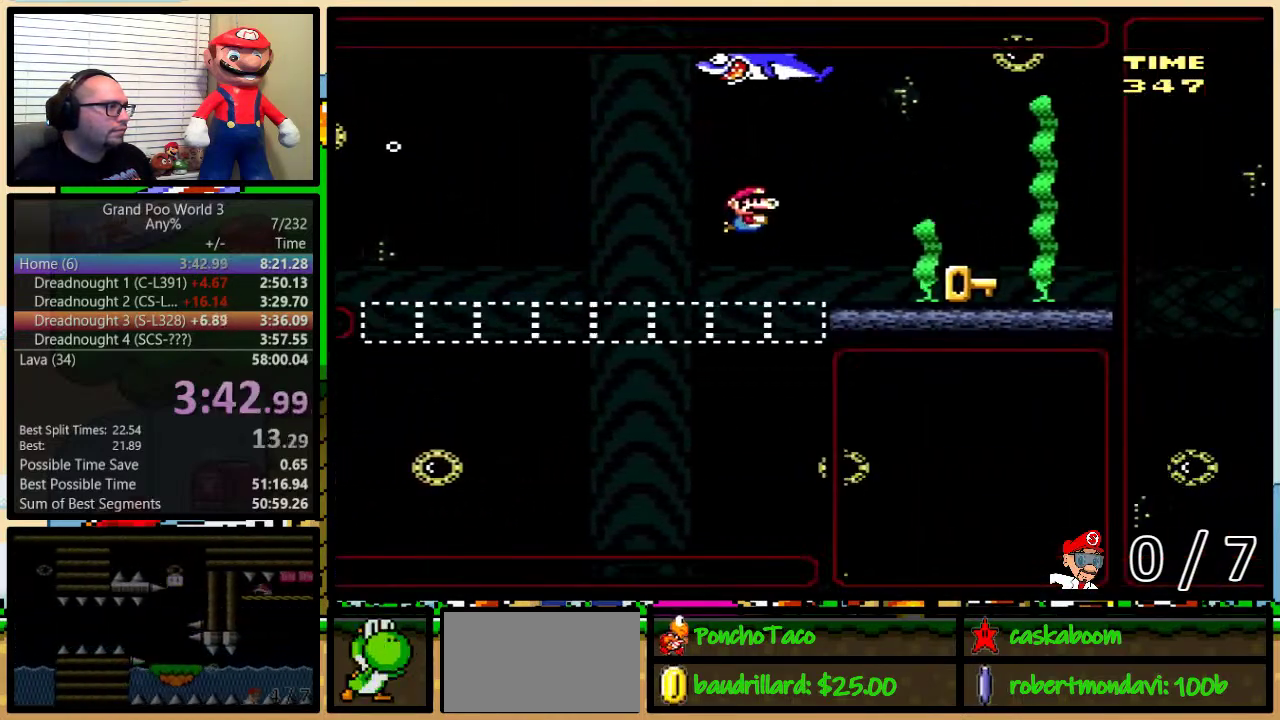
{"buttons": ["B", "Y", "DPAD_DOWN", "DPAD_RIGHT"], "events": [[101, "B", "up"], [484, "B", "down"]]}
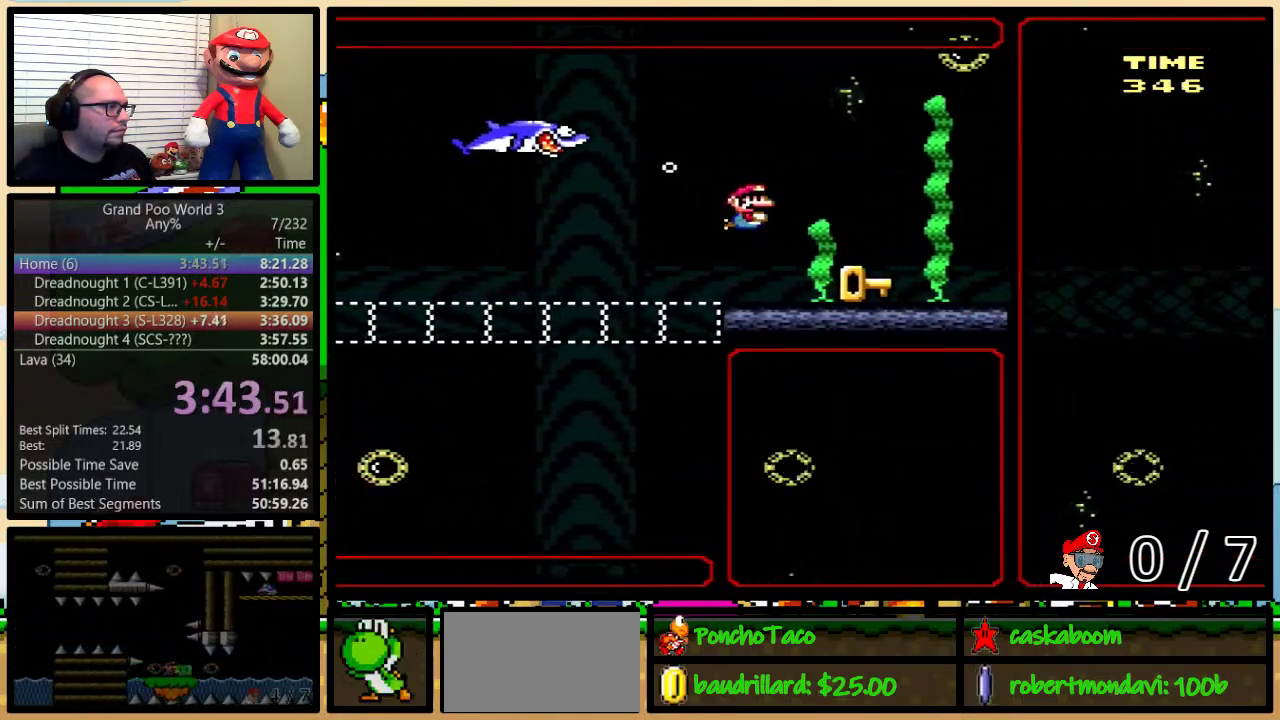
{"buttons": ["Y", "DPAD_DOWN", "DPAD_LEFT"], "events": [[133, "B", "up"], [417, "DPAD_RIGHT", "up"], [450, "DPAD_LEFT", "down"]]}
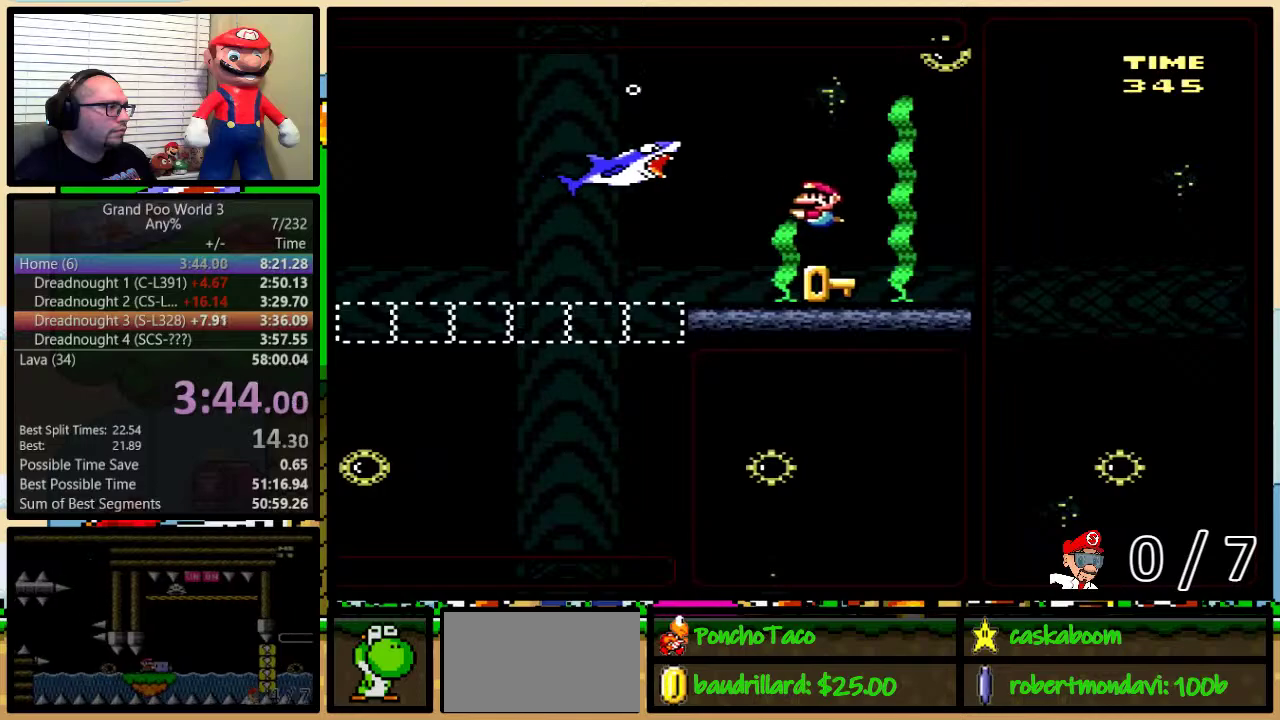
{"buttons": ["Y", "DPAD_LEFT"], "events": [[317, "DPAD_DOWN", "up"]]}
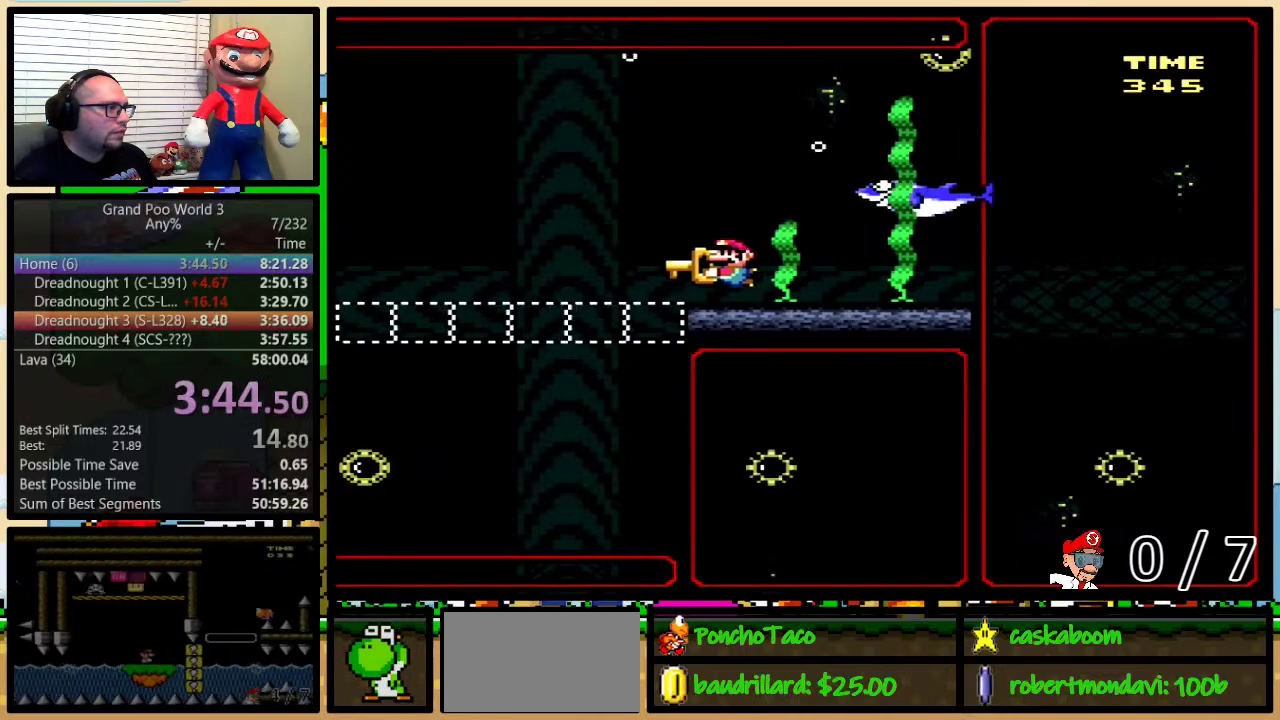
{"buttons": ["Y", "DPAD_DOWN", "DPAD_LEFT"], "events": [[117, "DPAD_DOWN", "down"]]}
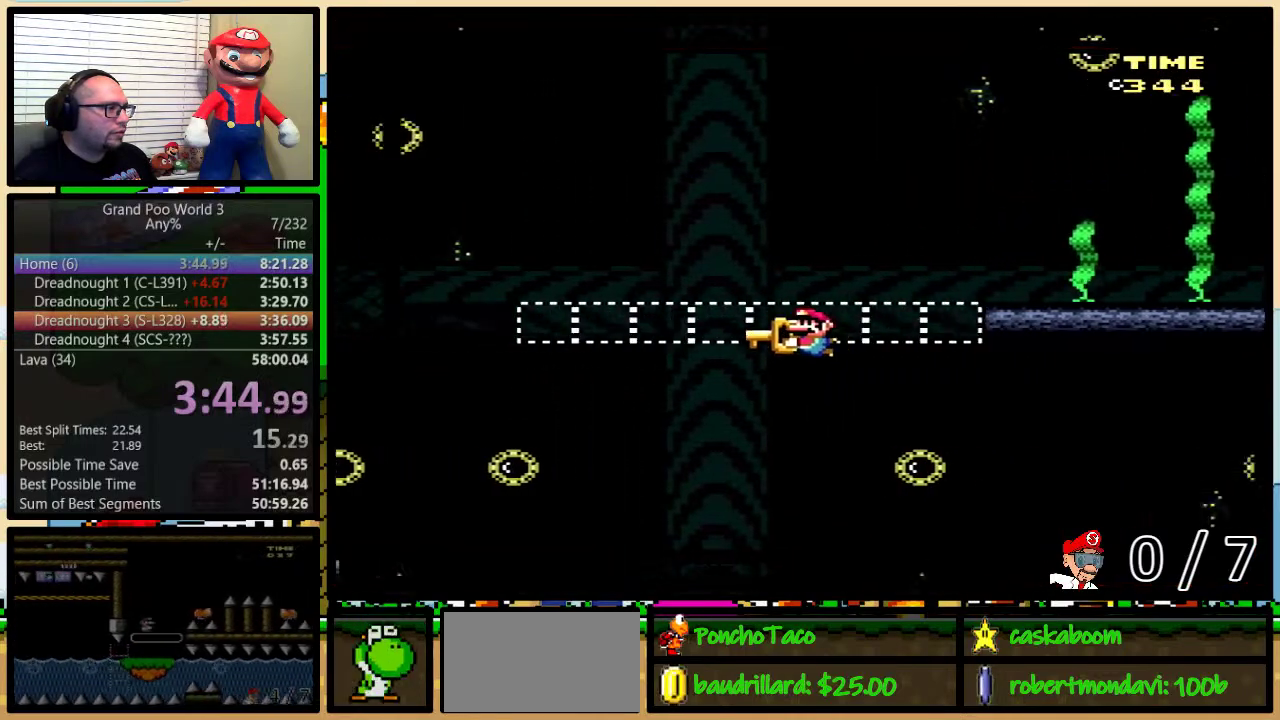
{"buttons": ["Y", "DPAD_LEFT"], "events": [[267, "DPAD_DOWN", "up"]]}
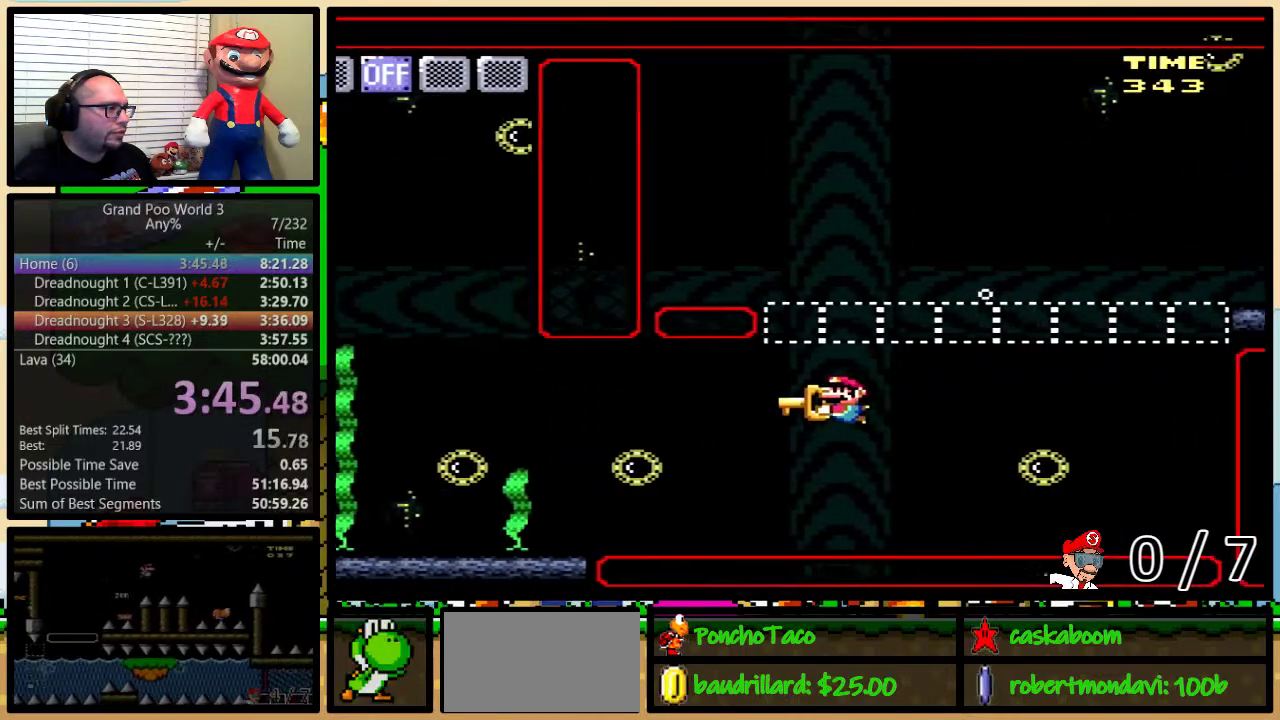
{"buttons": ["Y", "DPAD_UP", "DPAD_LEFT"], "events": [[417, "DPAD_UP", "down"]]}
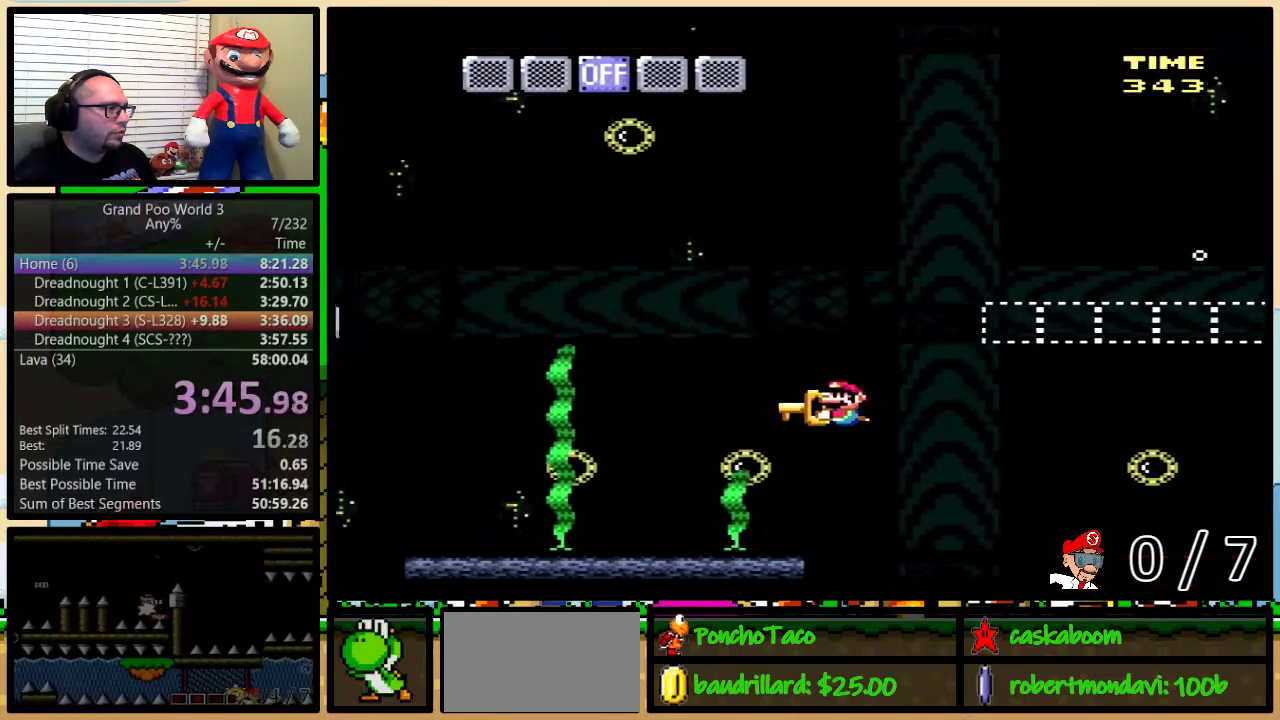
{"buttons": ["B", "Y", "DPAD_UP", "DPAD_RIGHT"], "events": [[250, "B", "down"], [300, "DPAD_LEFT", "up"], [300, "DPAD_RIGHT", "down"]]}
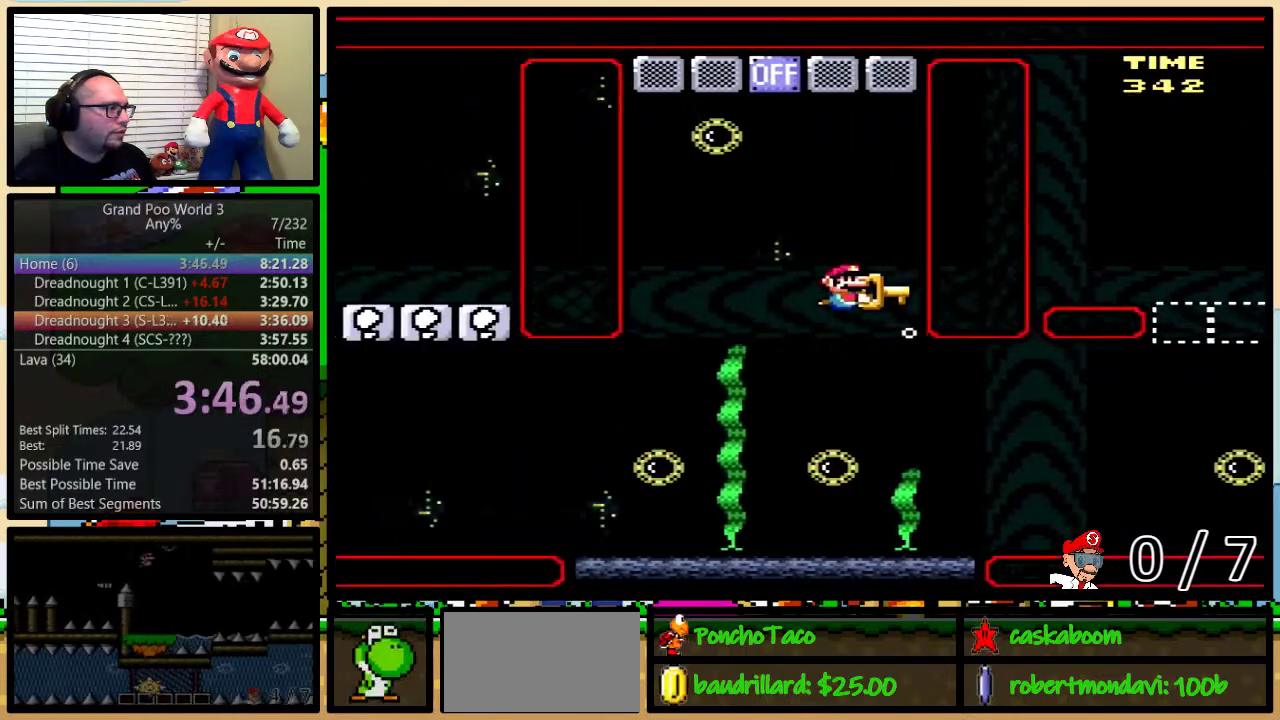
{"buttons": ["B", "DPAD_UP"], "events": [[117, "DPAD_LEFT", "down"], [117, "DPAD_RIGHT", "up"], [267, "DPAD_LEFT", "up"], [334, "Y", "up"], [351, "B", "up"], [451, "B", "down"]]}
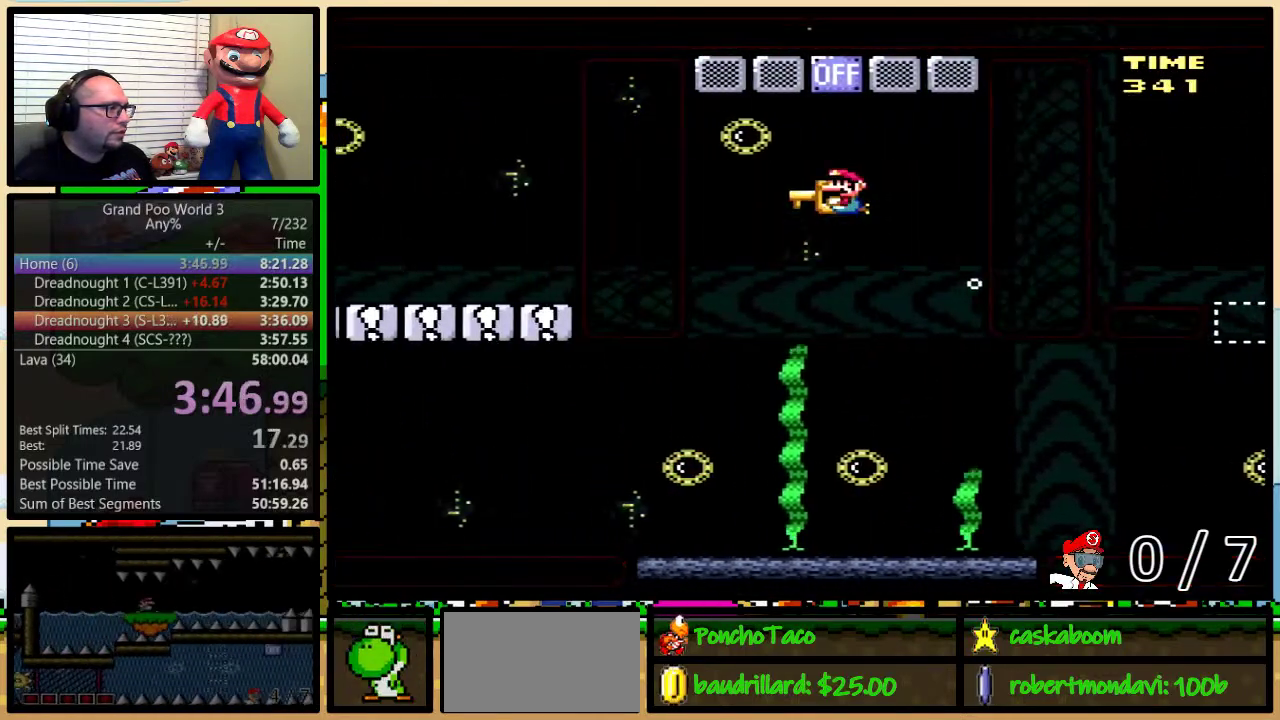
{"buttons": ["Y"], "events": [[67, "DPAD_RIGHT", "down"], [167, "B", "up"], [317, "DPAD_LEFT", "down"], [317, "DPAD_RIGHT", "up"], [317, "DPAD_UP", "up"], [384, "Y", "down"], [450, "DPAD_LEFT", "up"]]}
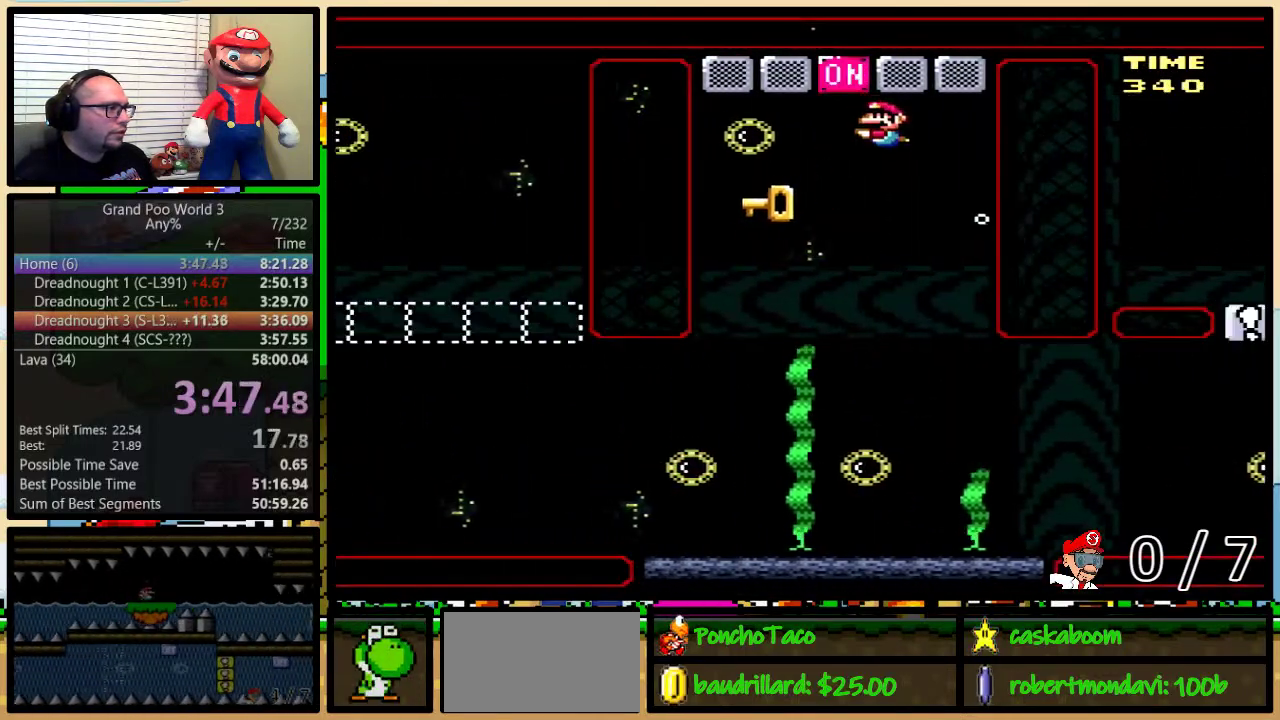
{"buttons": ["Y", "DPAD_DOWN", "DPAD_LEFT"], "events": [[351, "DPAD_DOWN", "down"], [351, "DPAD_LEFT", "down"]]}